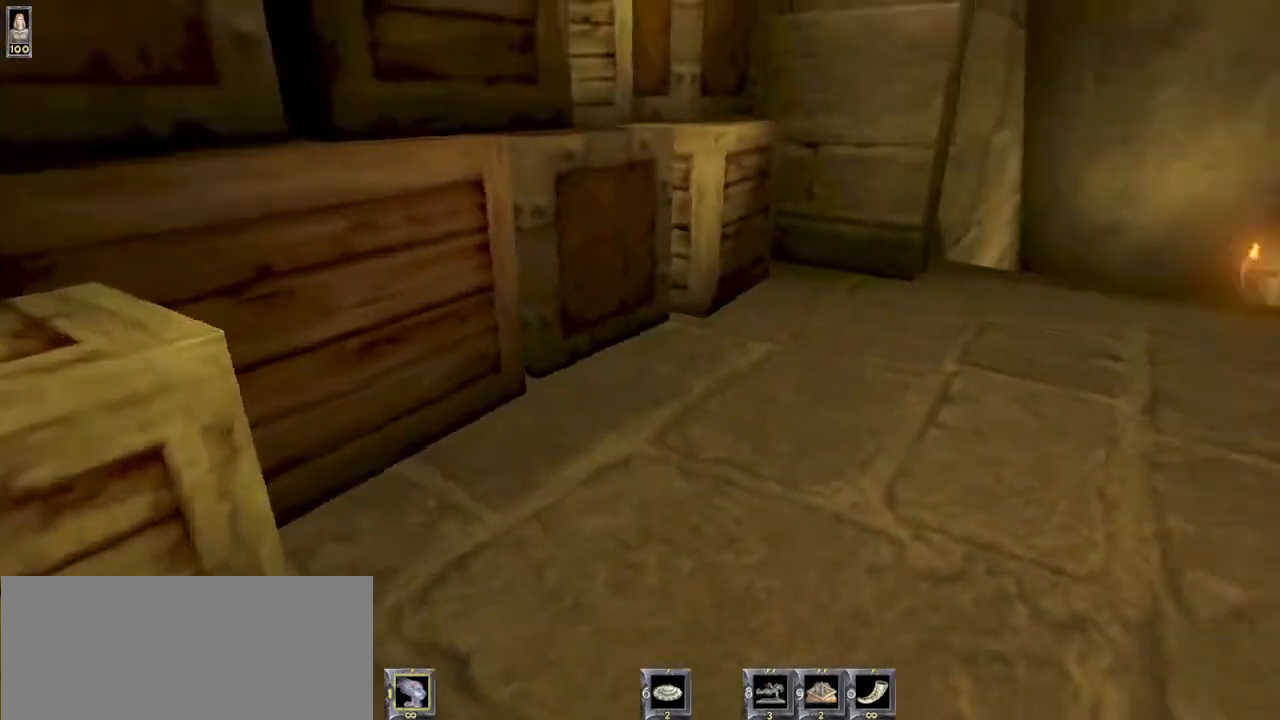
Gameplay with keyboard and mouse; each line is a JSON object with the keys and mouse buttons held at the frame after it. "events" lists presses ("down") and releases ("up") of "1", "2", "3", "4", "5", "6", "8", "a", "ctrl", "d", "e", "escape", "q", "r", "s", "space", "w", "mouse_left", "mouse_wheel" and "mouse_right" between this image and that frame as [ms after this image, input, new state], when the widget could be followed in between. "mouse_left", "mouse_wheel", "mouse_right" = the "left", "wheel", "right" buttons of the "mouse" list. No other keys are recorded. "wheel" means that the mouse wheel is clicked or scrolled. Mouse movement is not recorded.
{"keys": [], "mouse": [], "events": [[267, "8", "down"], [333, "8", "up"]]}
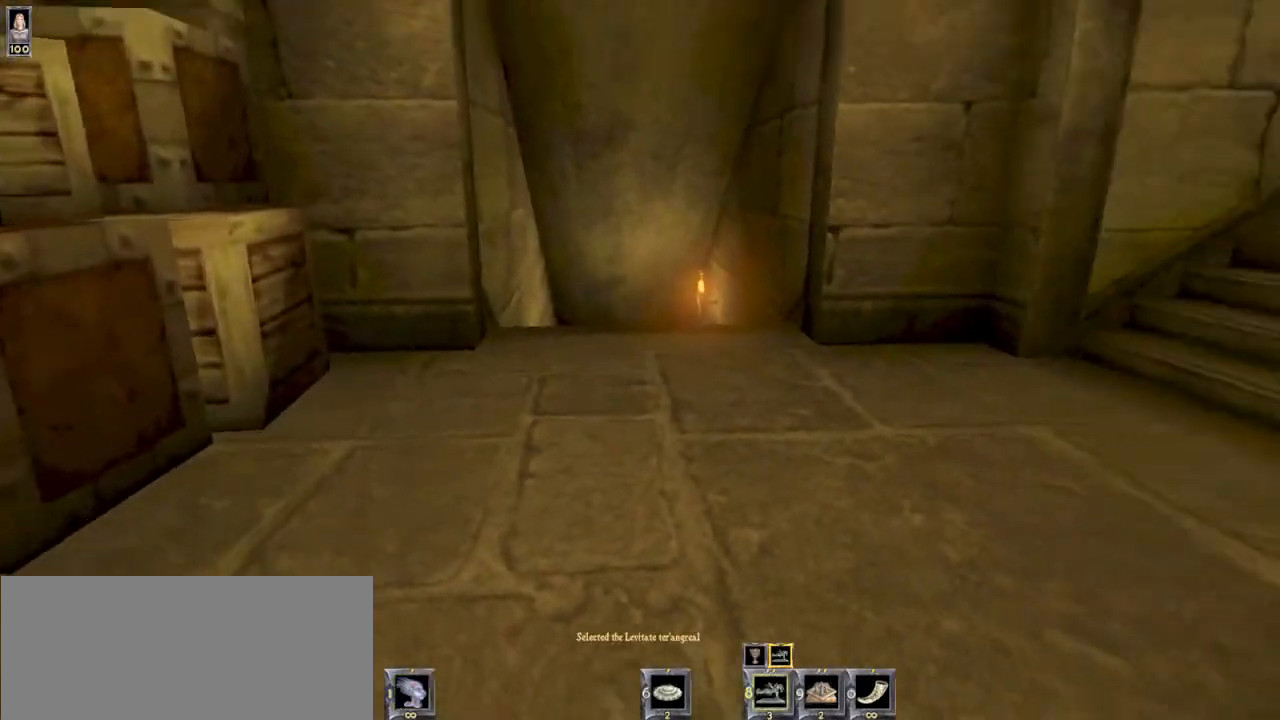
{"keys": [], "mouse": [], "events": [[267, "w", "down"], [400, "w", "up"]]}
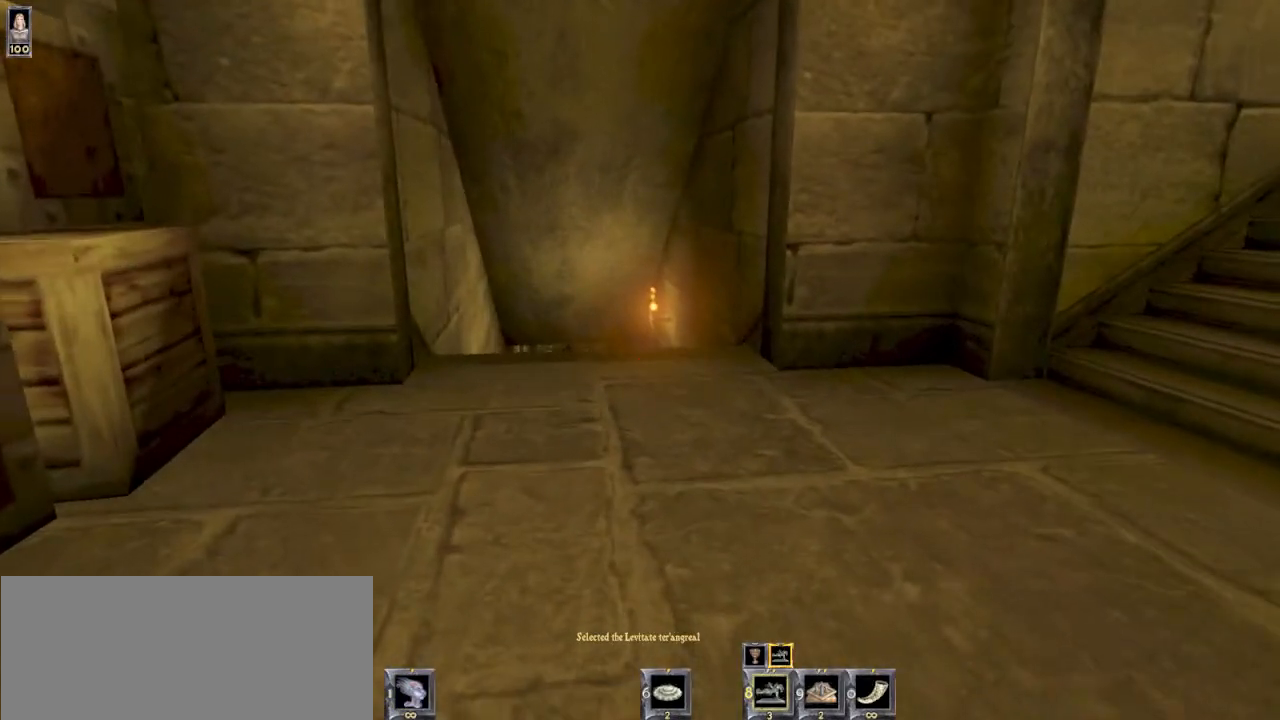
{"keys": ["w"], "mouse": [], "events": [[33, "e", "down"], [100, "e", "up"], [333, "w", "down"]]}
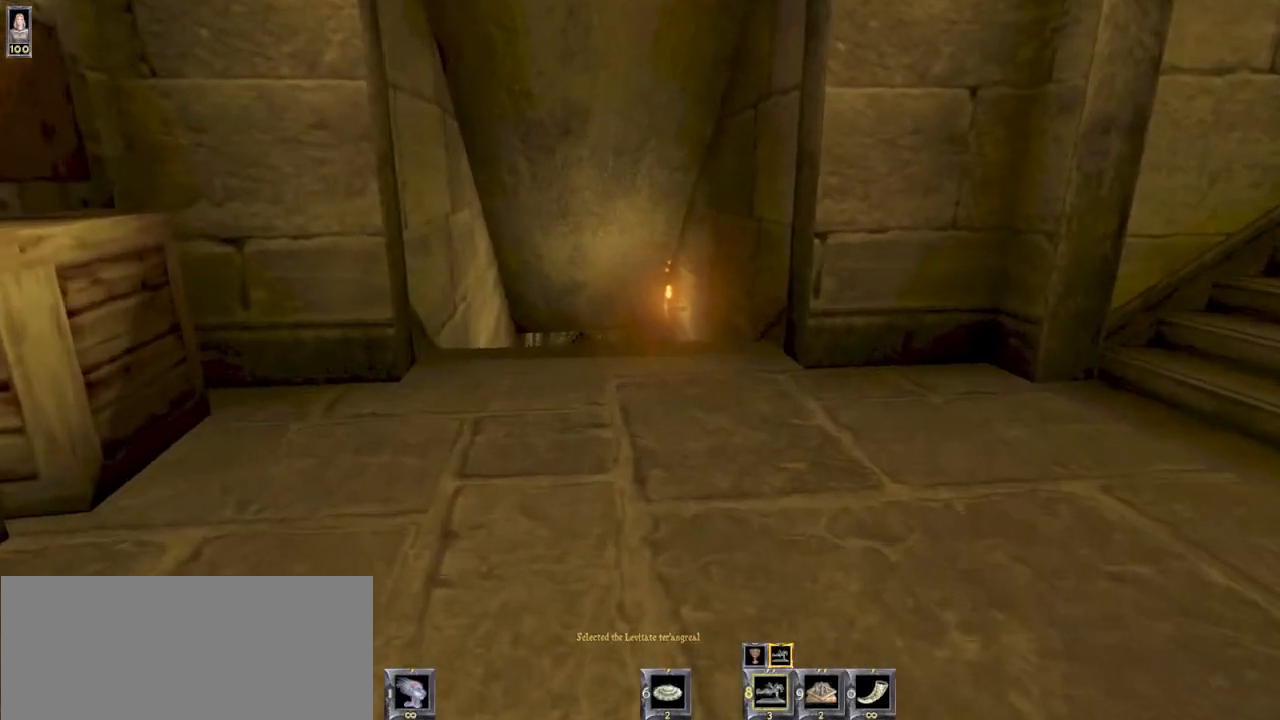
{"keys": ["w"], "mouse": [], "events": []}
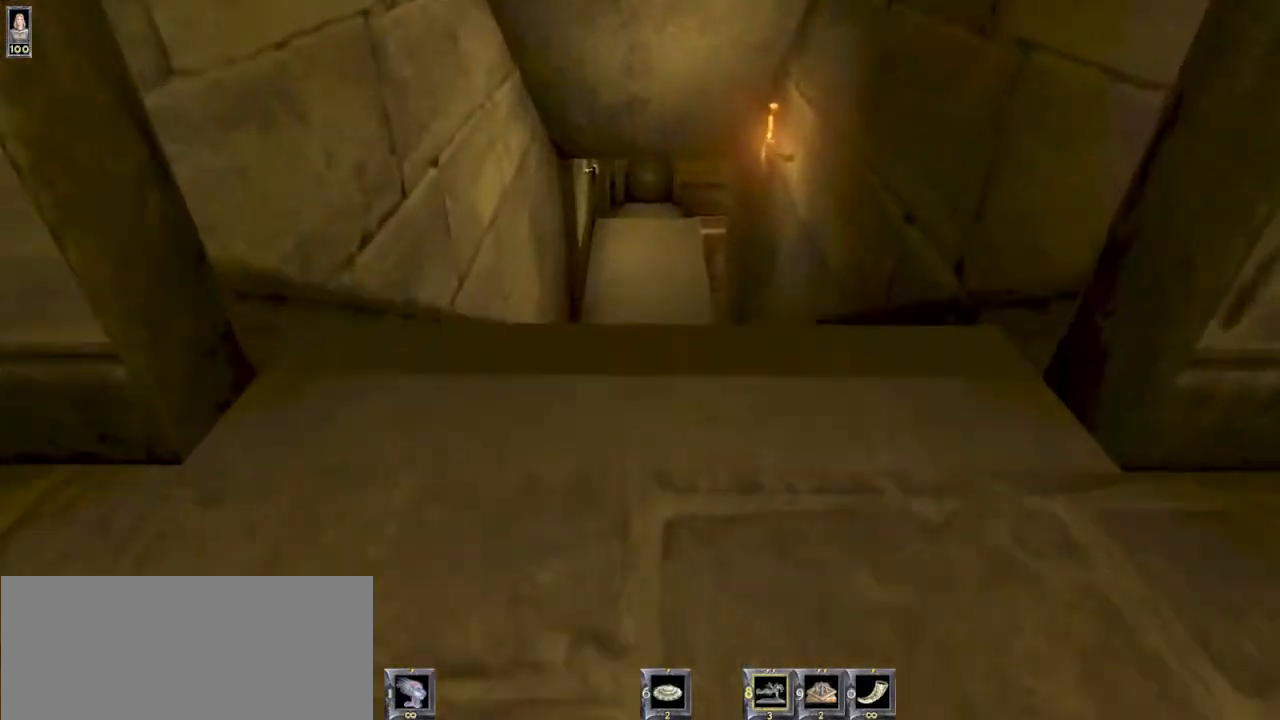
{"keys": ["w"], "mouse": [], "events": []}
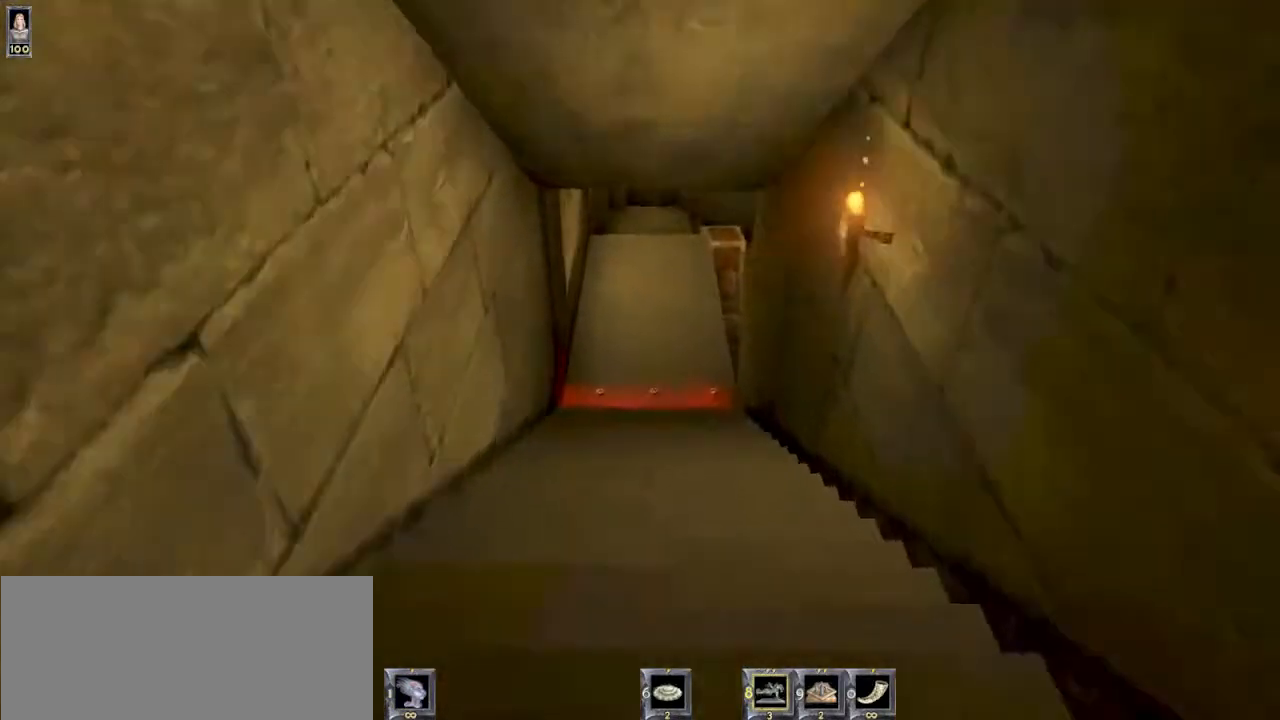
{"keys": [], "mouse": ["left"], "events": [[233, "w", "up"], [400, "mouse_left", "down"]]}
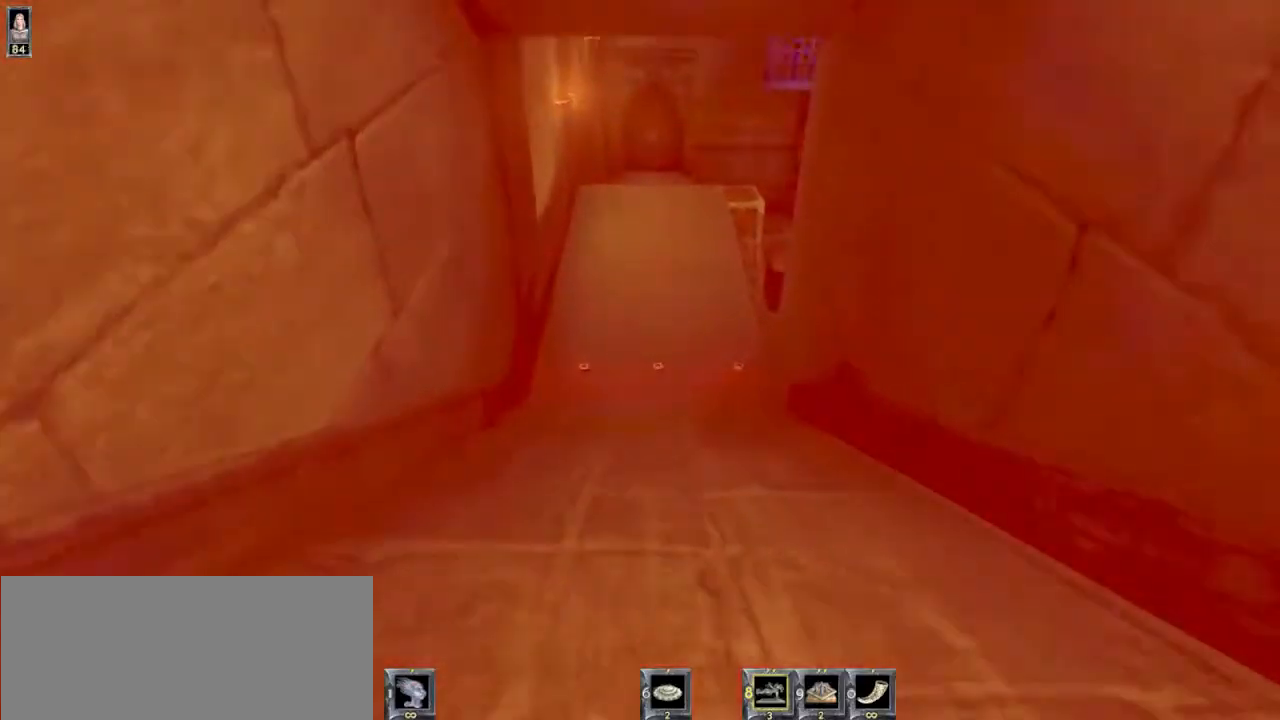
{"keys": ["w"], "mouse": ["left"], "events": [[167, "w", "down"]]}
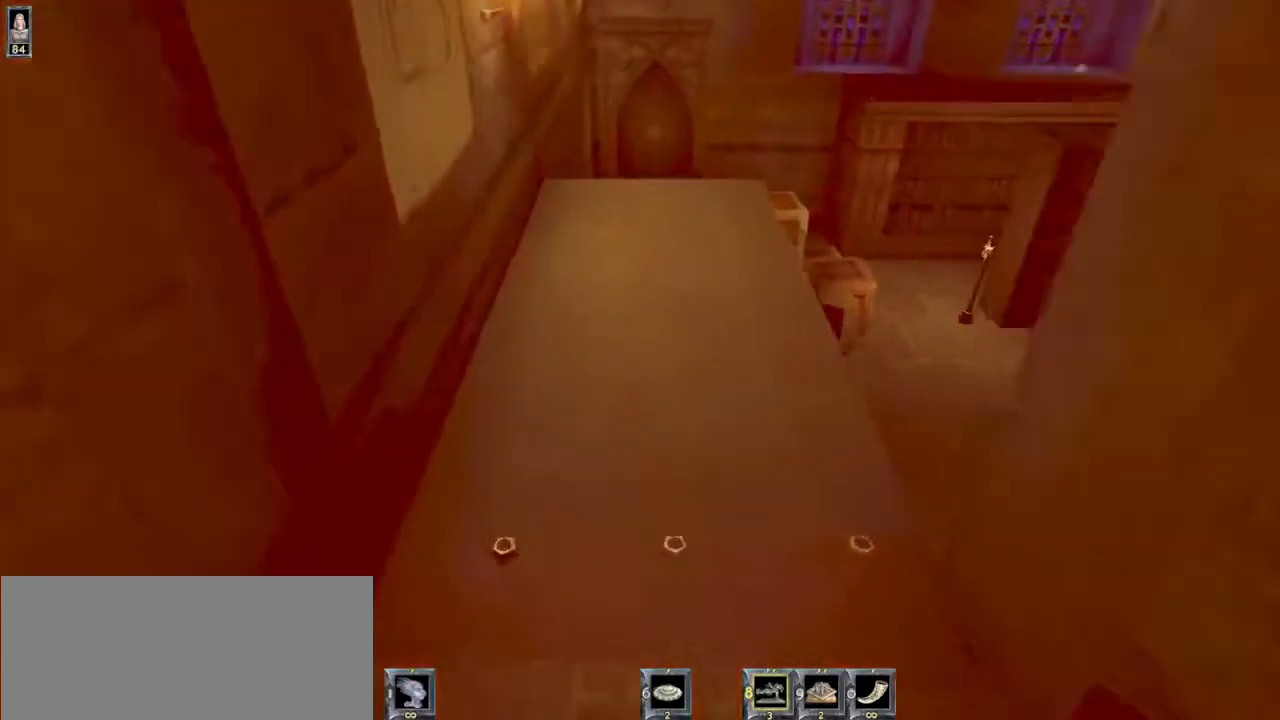
{"keys": ["r"], "mouse": [], "events": [[333, "w", "up"], [400, "mouse_left", "up"], [467, "r", "down"]]}
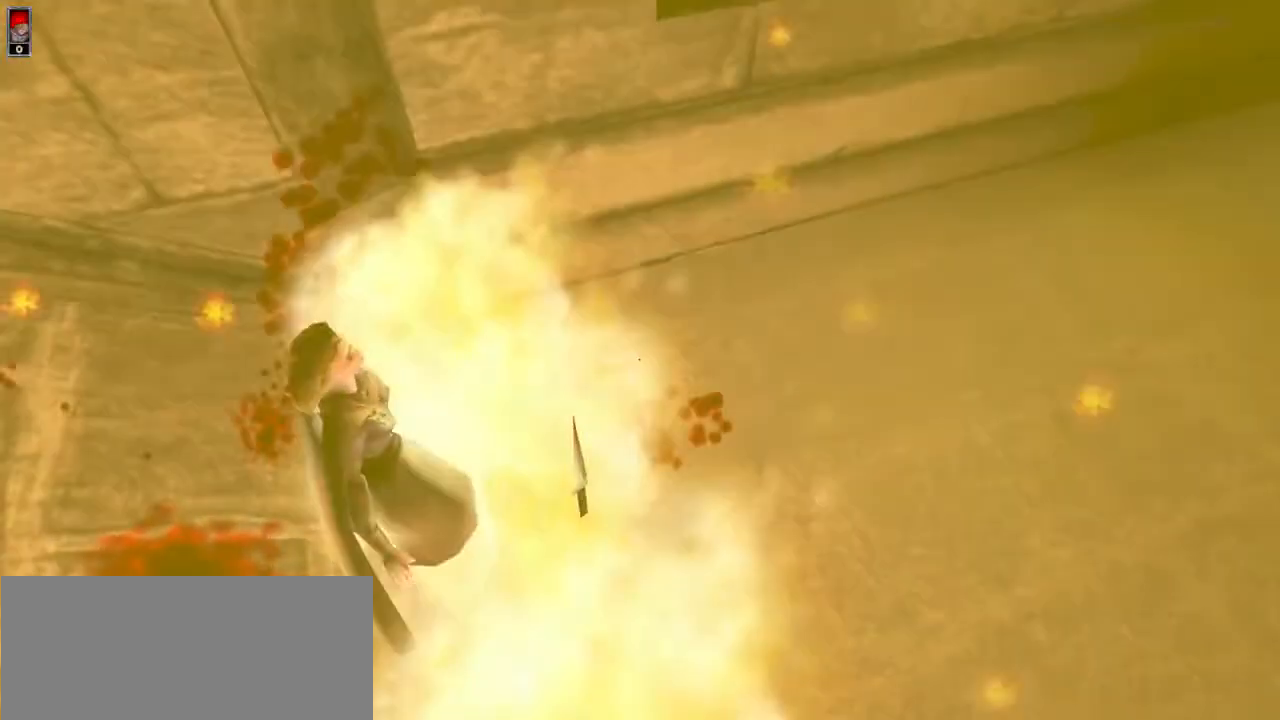
{"keys": [], "mouse": [], "events": [[33, "r", "up"], [167, "w", "down"], [433, "w", "up"]]}
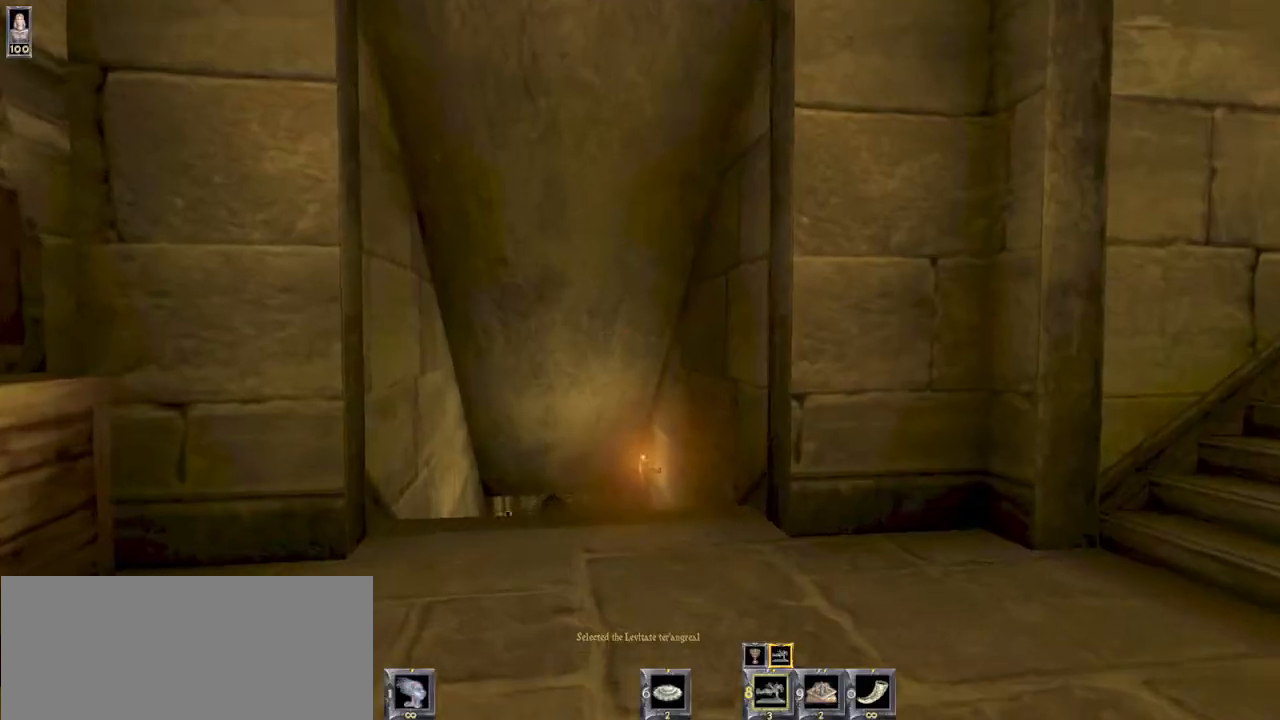
{"keys": ["w"], "mouse": [], "events": [[100, "w", "down"]]}
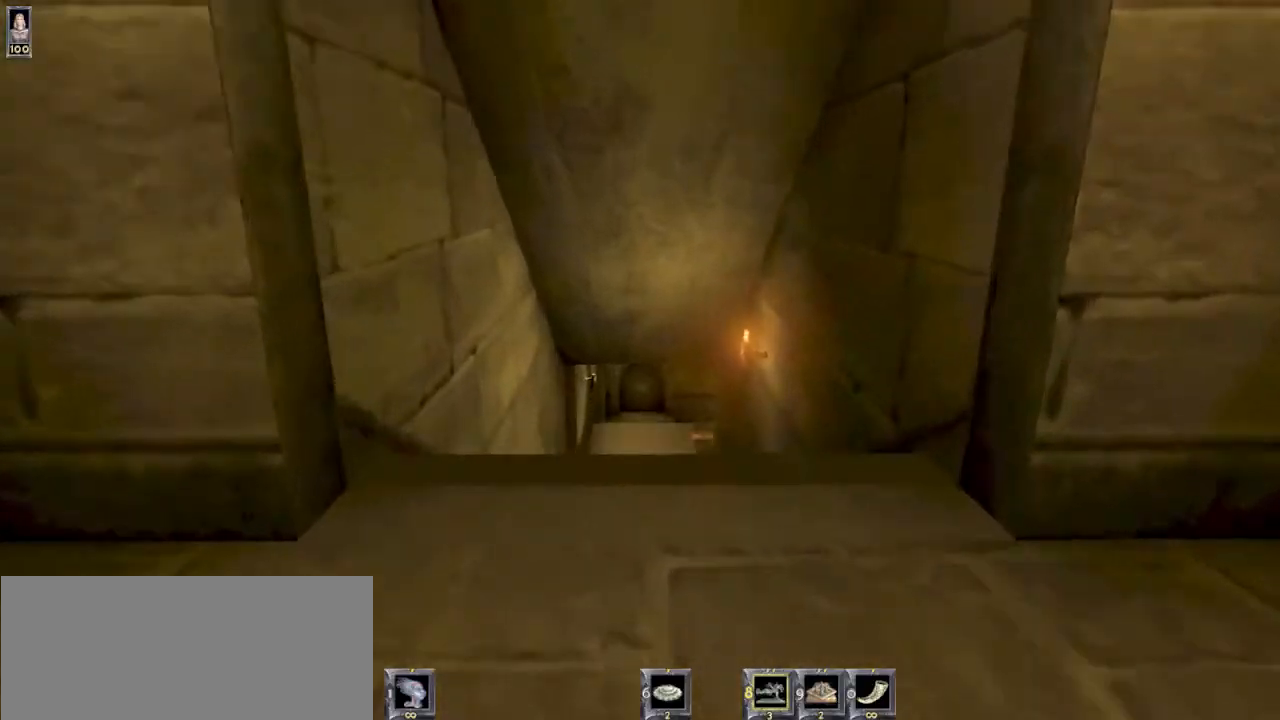
{"keys": ["w"], "mouse": [], "events": [[300, "mouse_right", "down"], [400, "mouse_right", "up"]]}
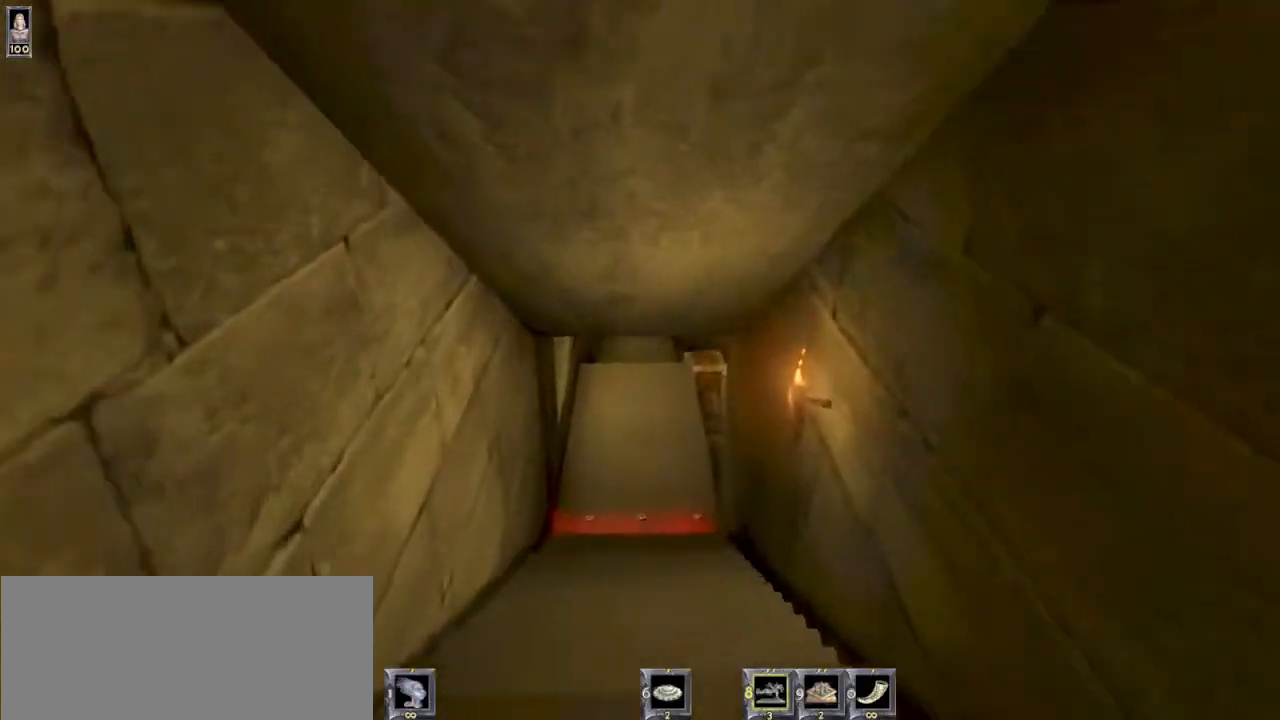
{"keys": ["w"], "mouse": ["left"], "events": [[367, "mouse_left", "down"]]}
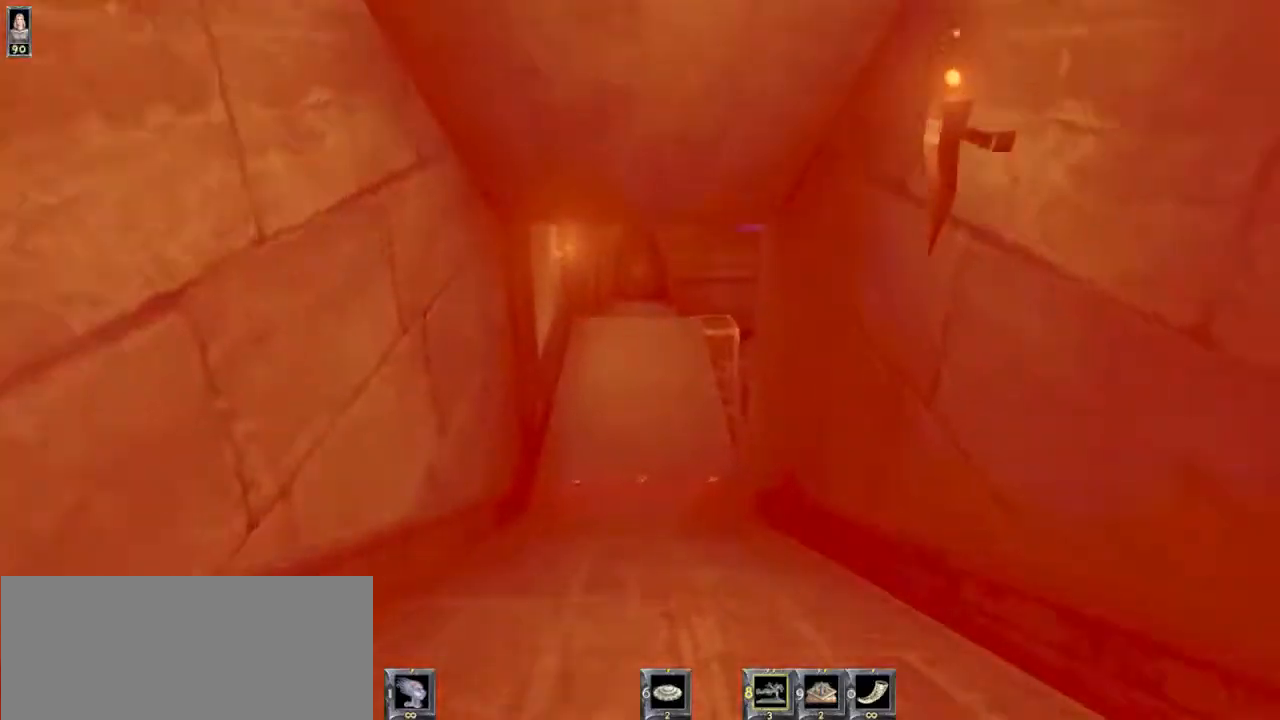
{"keys": ["r"], "mouse": [], "events": [[167, "w", "up"], [267, "mouse_left", "up"], [300, "s", "down"], [400, "r", "down"], [433, "s", "up"]]}
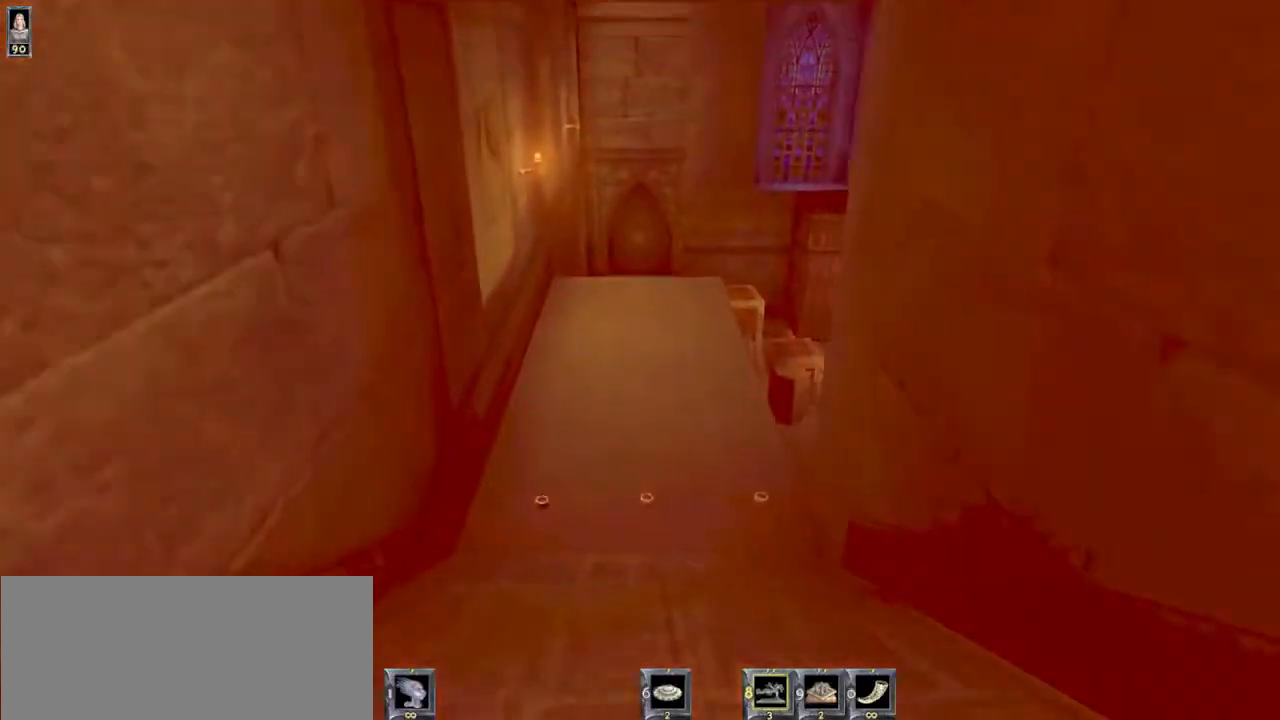
{"keys": [], "mouse": [], "events": [[33, "r", "up"]]}
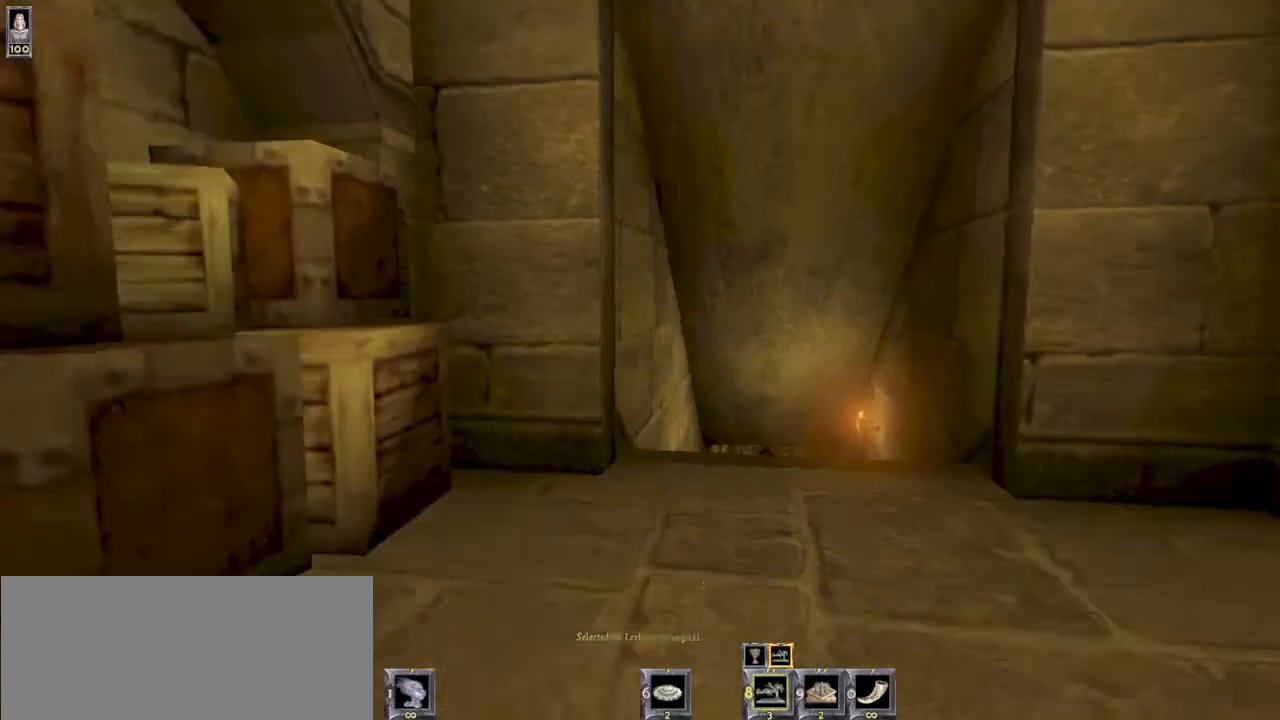
{"keys": ["s"], "mouse": [], "events": [[400, "s", "down"]]}
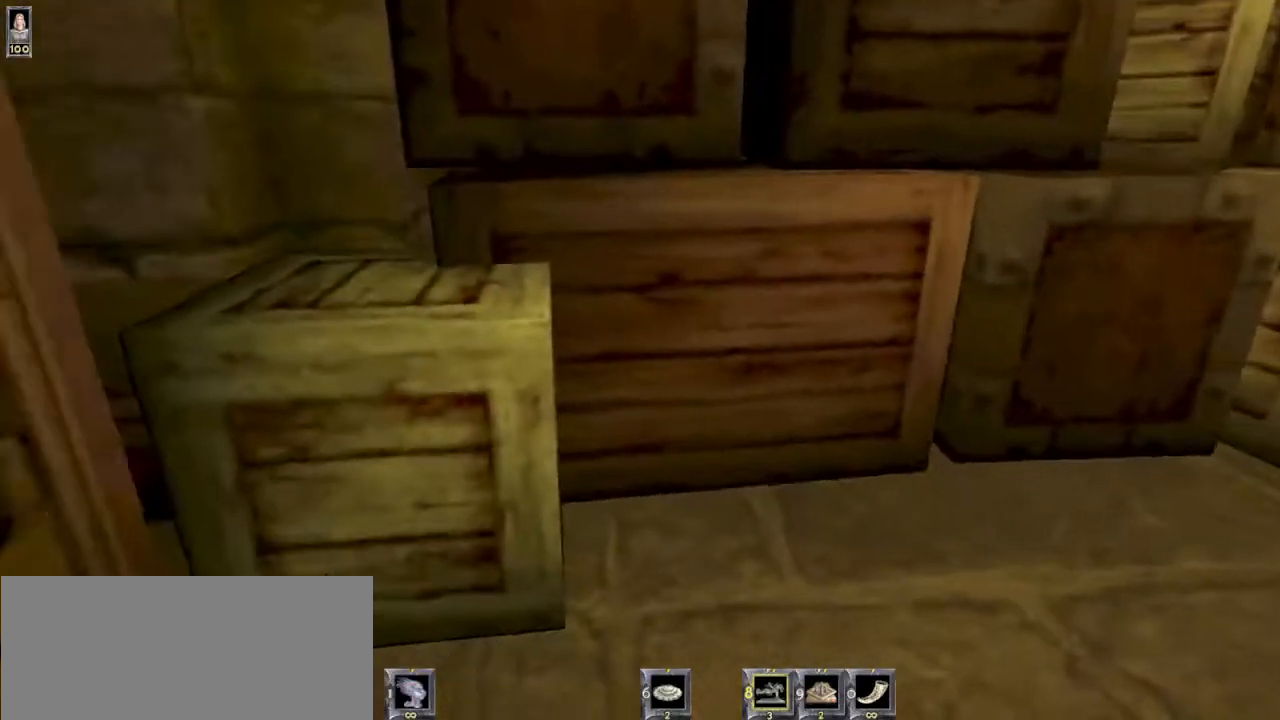
{"keys": ["w"], "mouse": [], "events": [[67, "1", "down"], [167, "1", "up"], [167, "s", "up"], [367, "w", "down"]]}
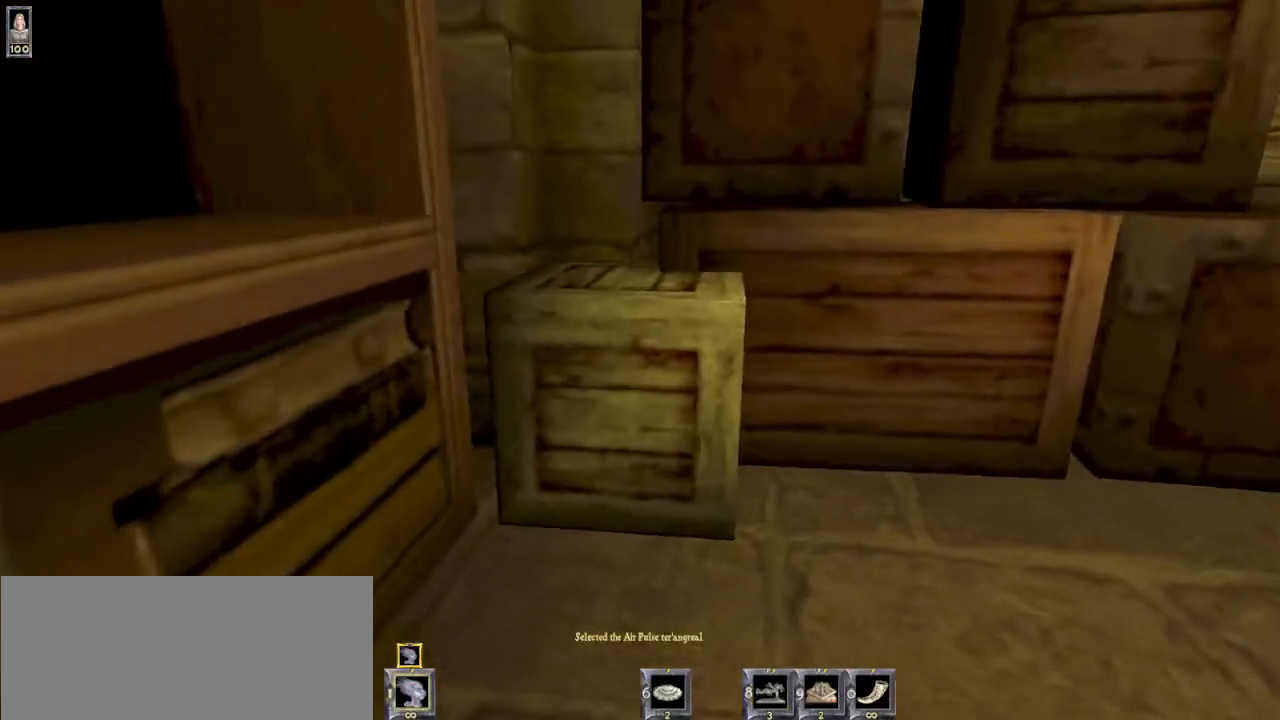
{"keys": [], "mouse": [], "events": [[67, "w", "up"]]}
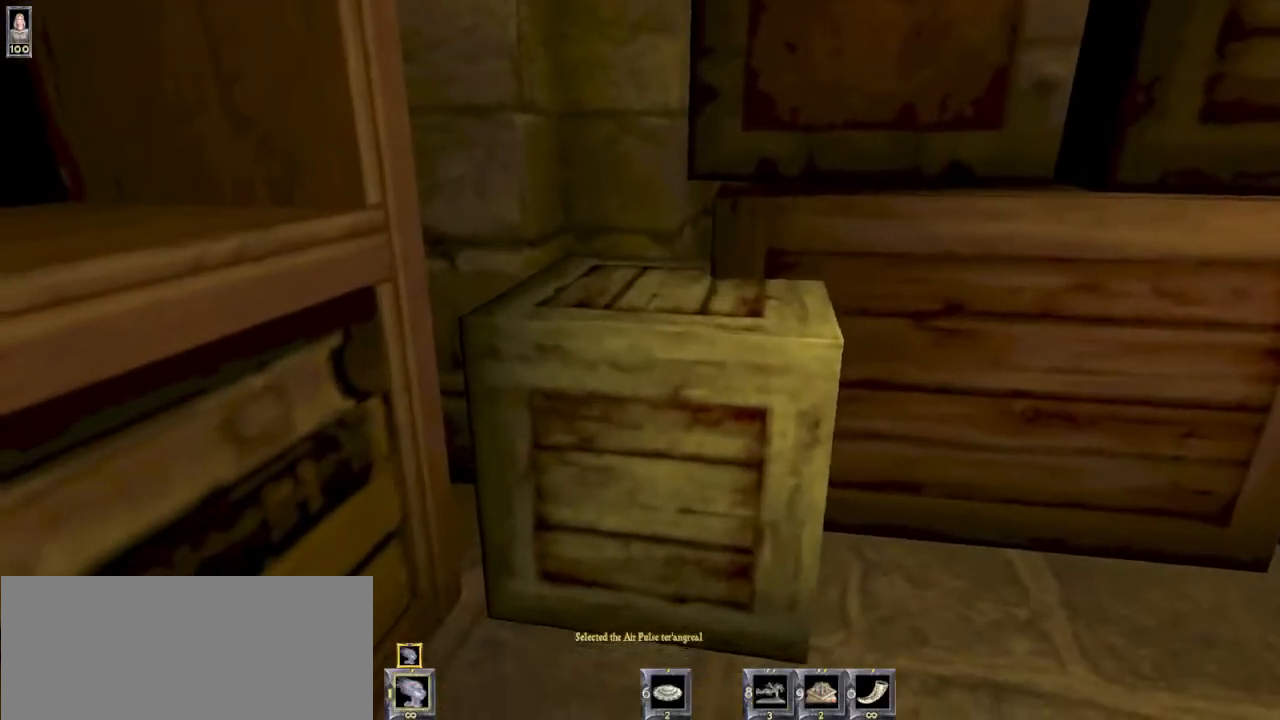
{"keys": ["s"], "mouse": [], "events": [[67, "w", "down"], [200, "w", "up"], [467, "s", "down"]]}
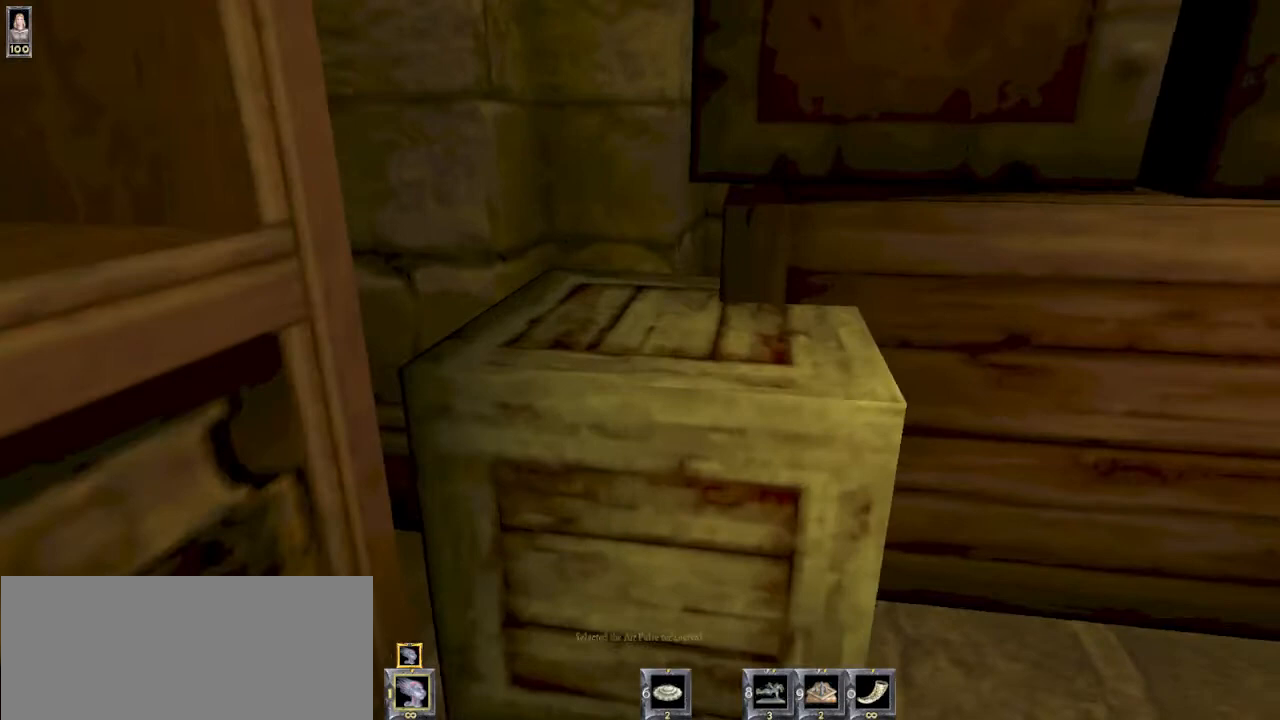
{"keys": [], "mouse": [], "events": [[33, "s", "up"], [233, "w", "down"], [333, "mouse_left", "down"], [333, "w", "up"], [433, "mouse_left", "up"]]}
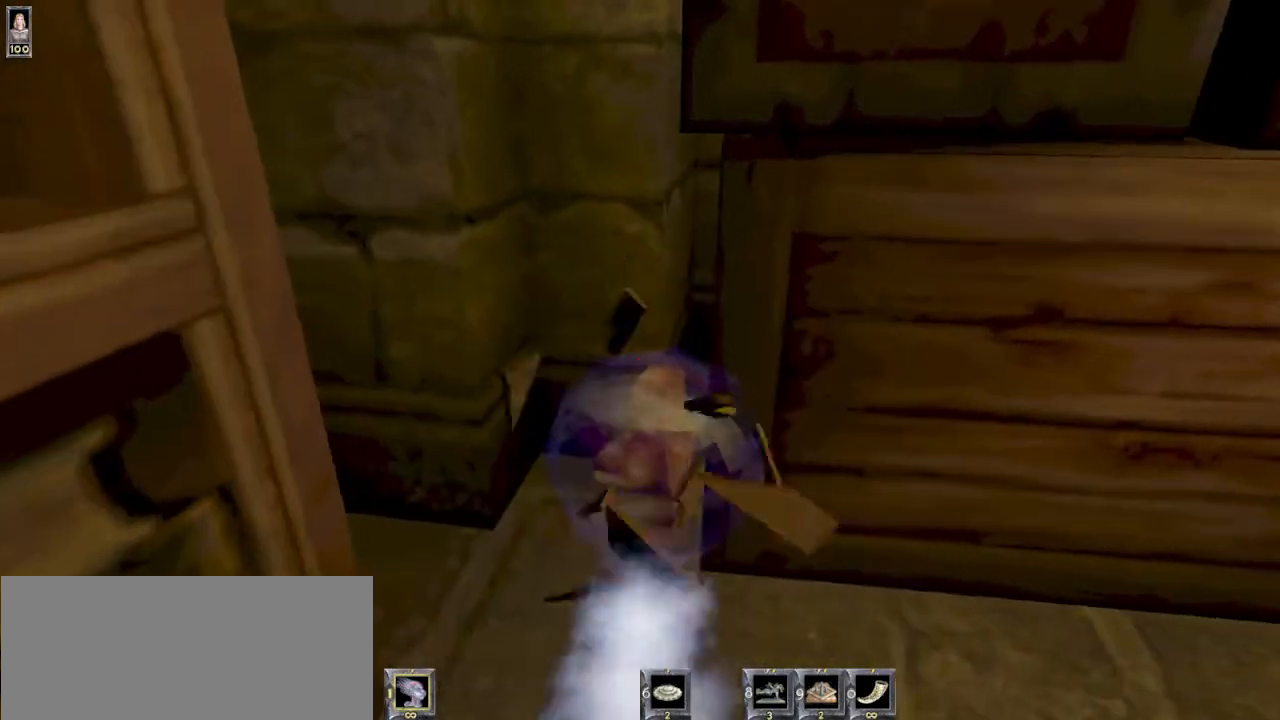
{"keys": [], "mouse": [], "events": [[167, "s", "down"], [333, "s", "up"]]}
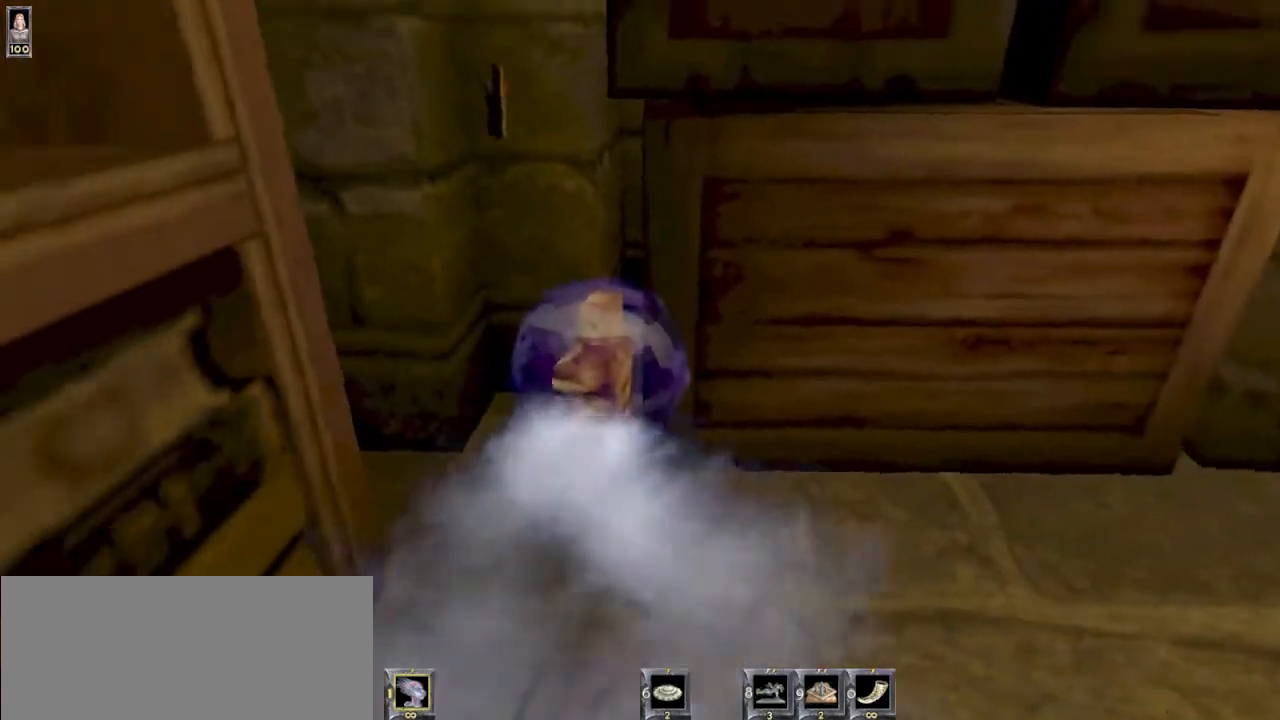
{"keys": [], "mouse": [], "events": []}
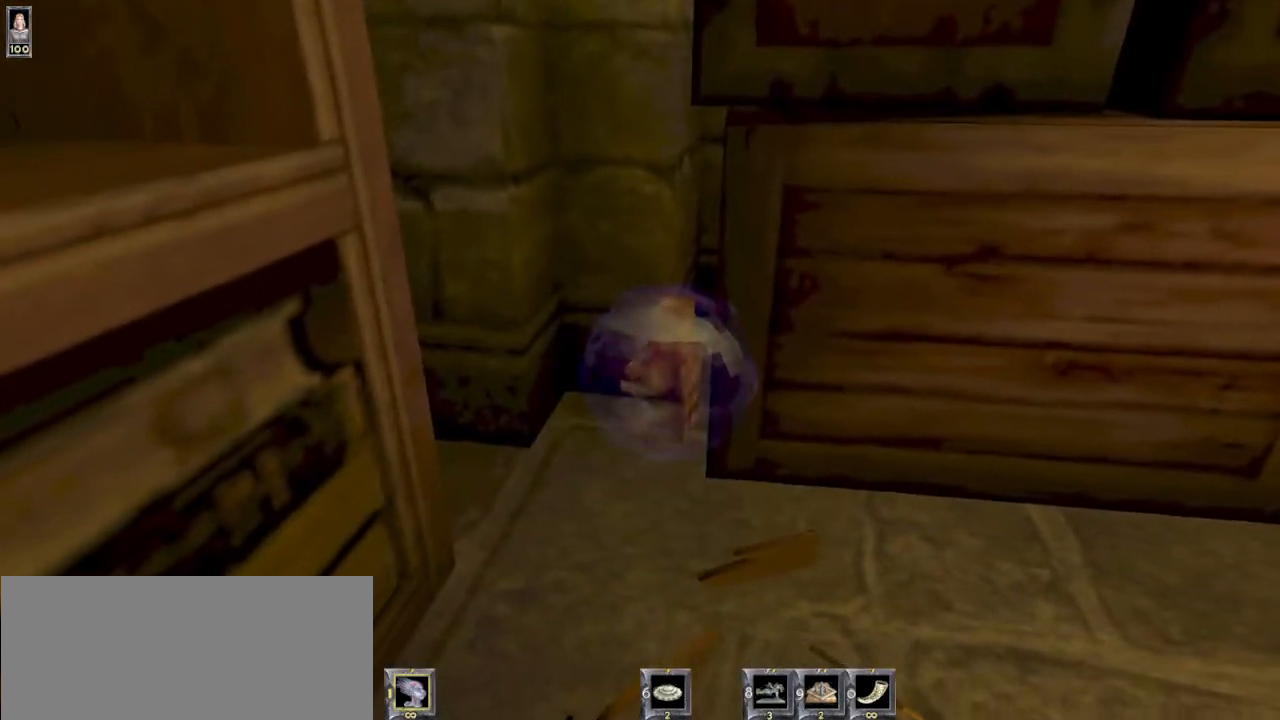
{"keys": ["a", "s"], "mouse": [], "events": [[133, "s", "down"], [233, "a", "down"], [400, "a", "up"], [467, "a", "down"]]}
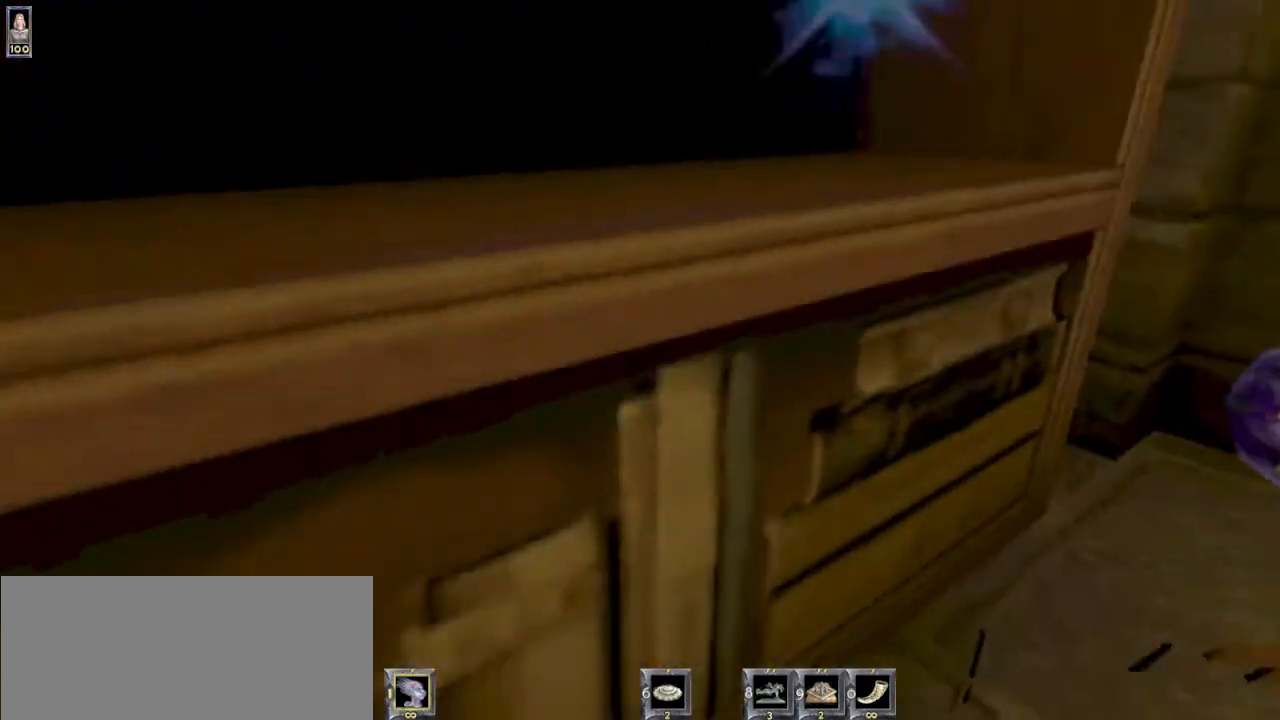
{"keys": ["w"], "mouse": [], "events": [[167, "a", "up"], [167, "s", "up"], [367, "w", "down"]]}
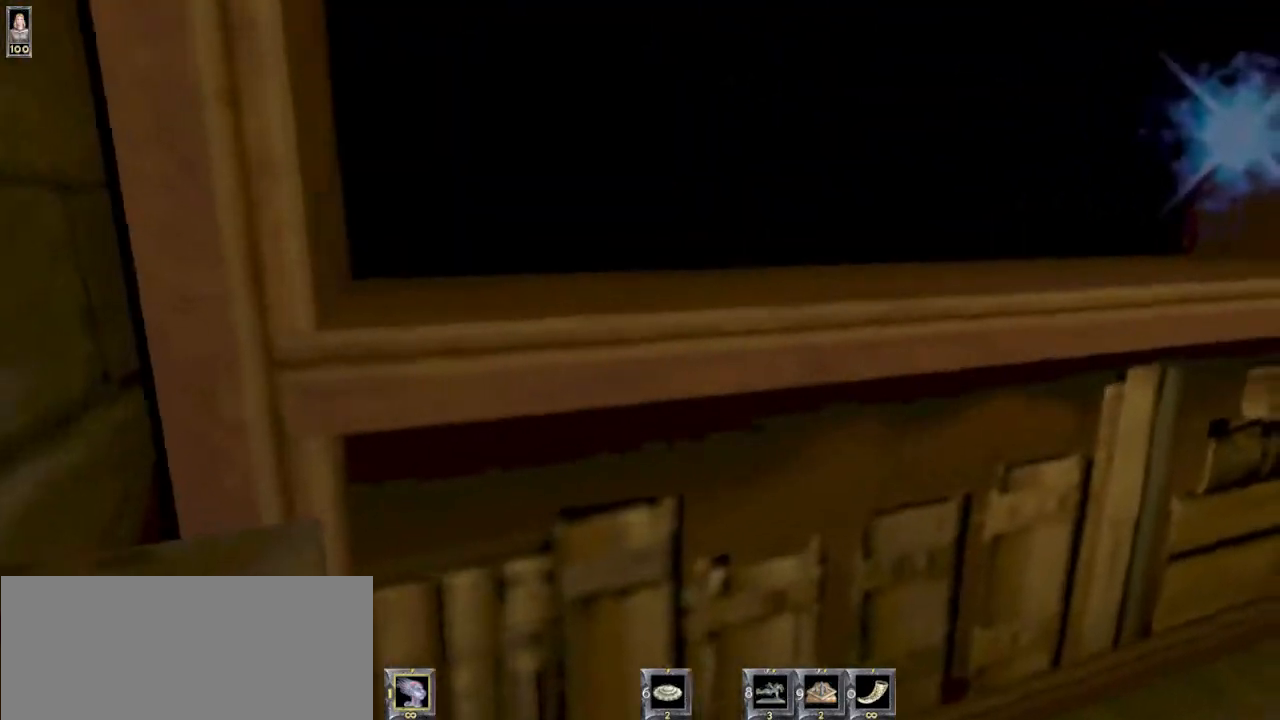
{"keys": ["w"], "mouse": [], "events": []}
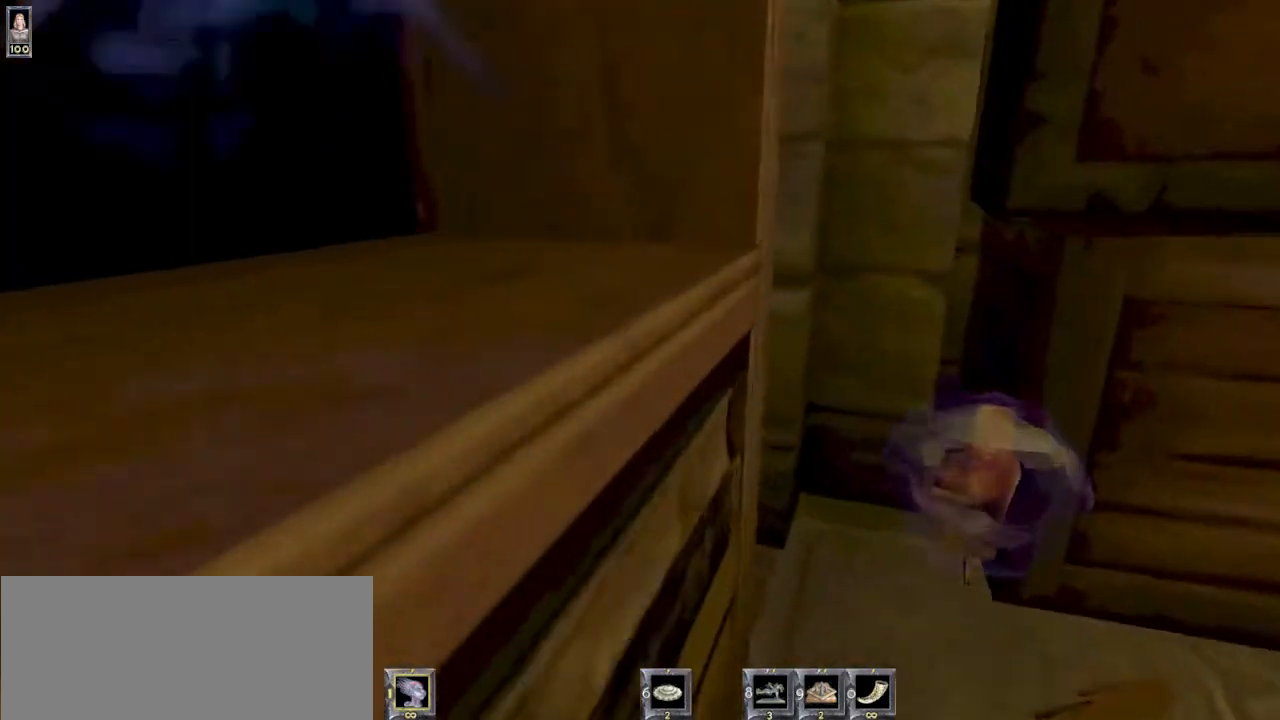
{"keys": [], "mouse": [], "events": [[67, "w", "up"], [333, "w", "down"], [433, "w", "up"]]}
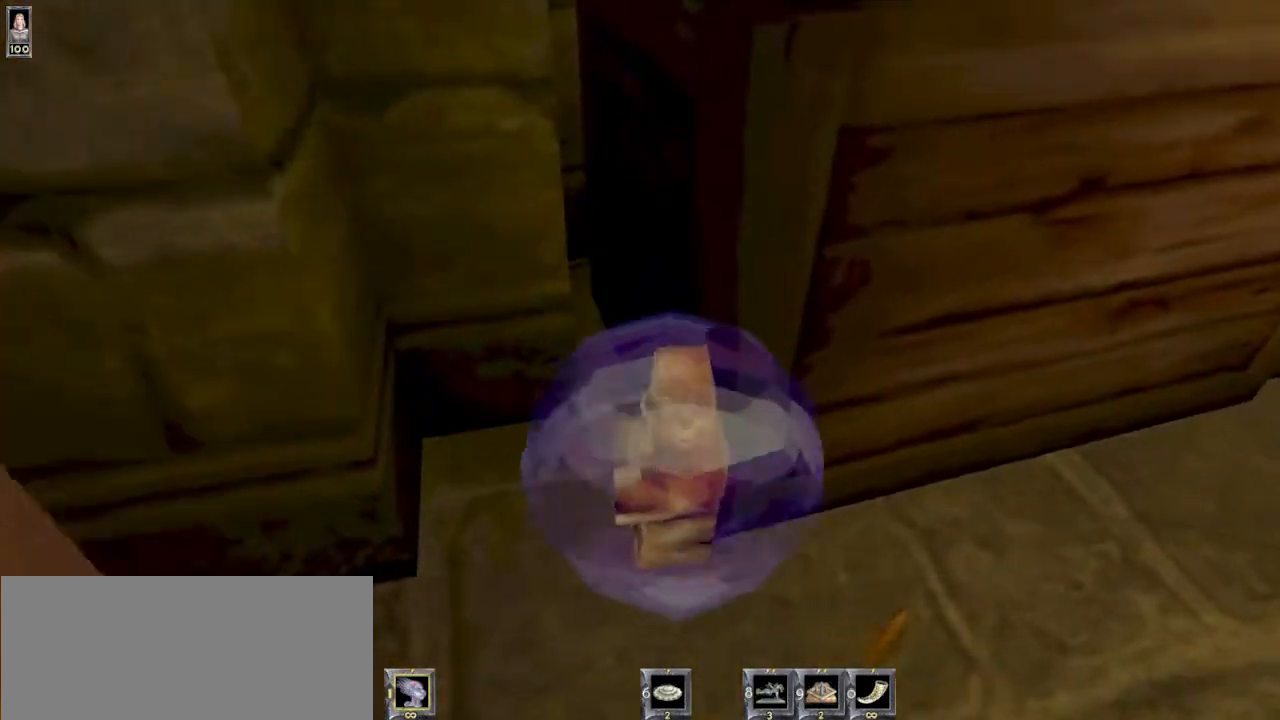
{"keys": [], "mouse": [], "events": []}